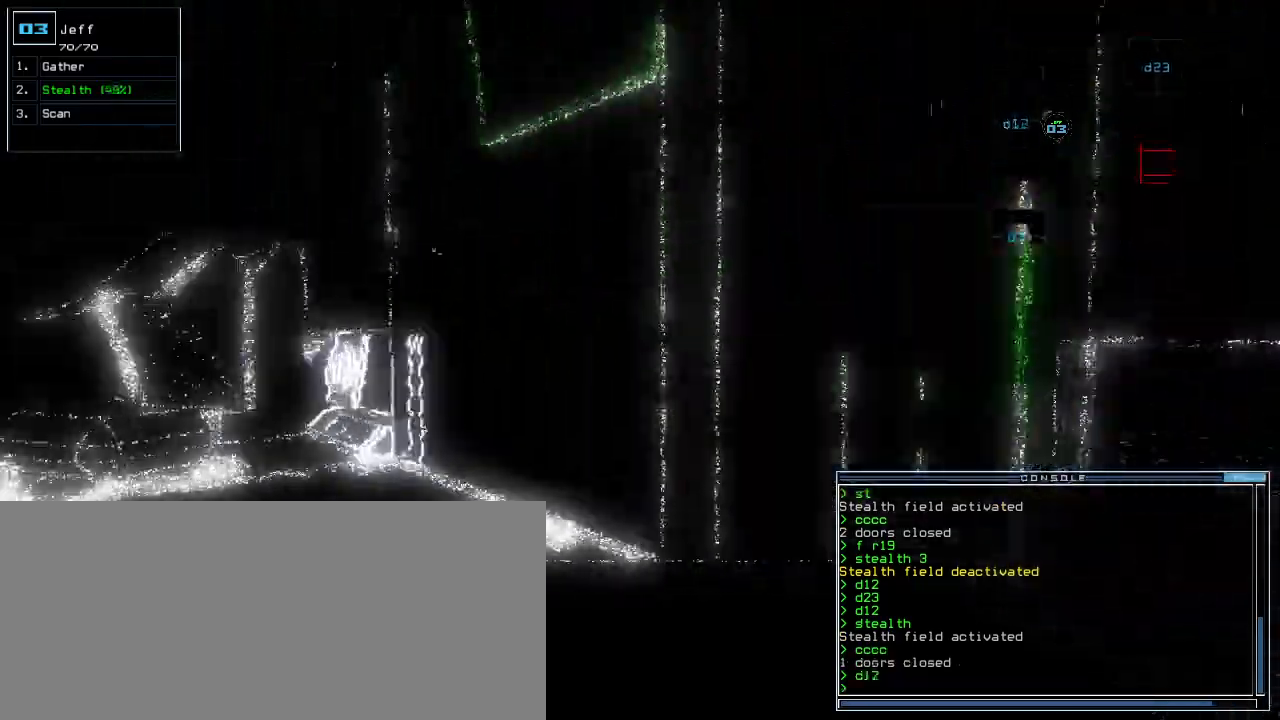
Gameplay with keyboard; each line is a JSON object with the keys held at the frame after it. "events" lists presses ("down") and releases ("up") of ".", "0", "1", "2", "3", "4", "5", "6", "7", "8", "9", "a", "b", "backspace", "c", "caps_lock", "comma", "ctrl_l", "ctrl_r", "d", "down", "e", "equals", "escape", "f", "g", "h", "i", "j", "k", "l", "left", "m", "minus", "n", "o", "p", "q", "quote", "r", "return", "right", "s", "semicolon", "shift_l", "shift_r", "space", "t", "tab", "tilde", "u", "up", "v", "w", "x", "y" and "z" between this image and that frame as [ms after this image, input, new state], when the widget could be followed in between. No other keys are recorded. Mouse input is not recorded.
{"keys": ["up"], "events": [[260, "left", "up"], [280, "d", "down"], [380, "d", "up"]]}
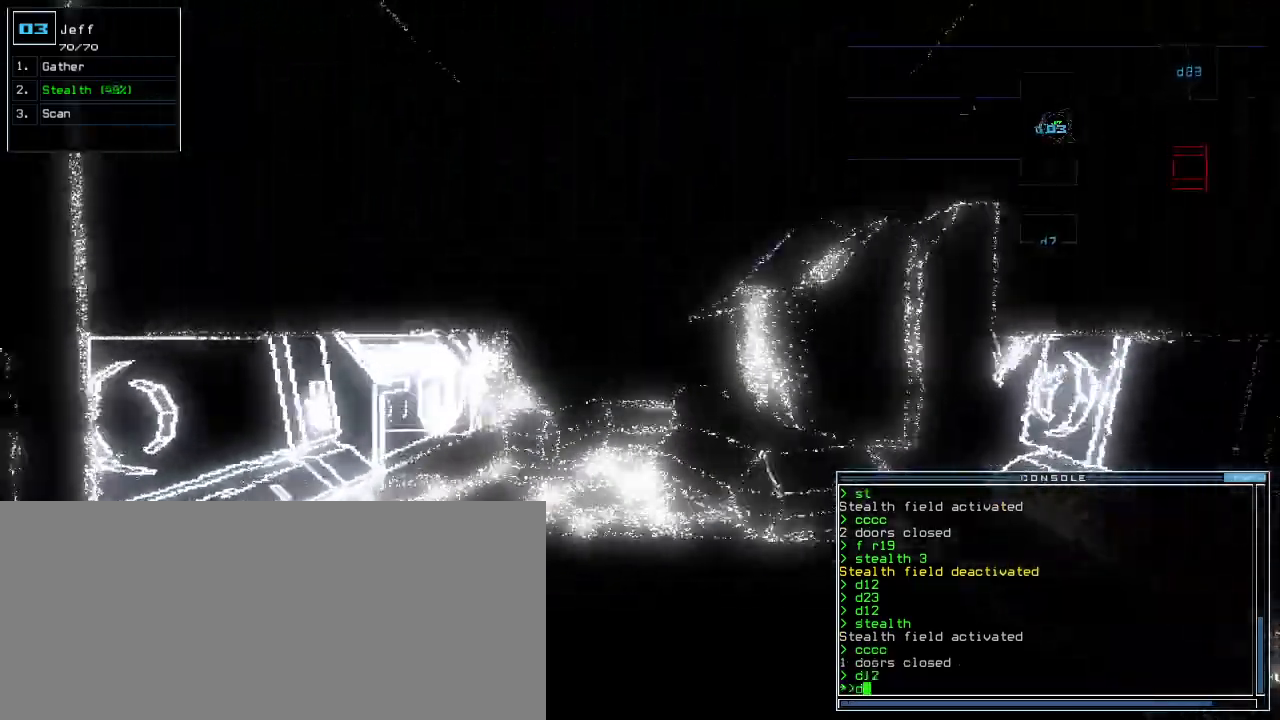
{"keys": ["up"]}
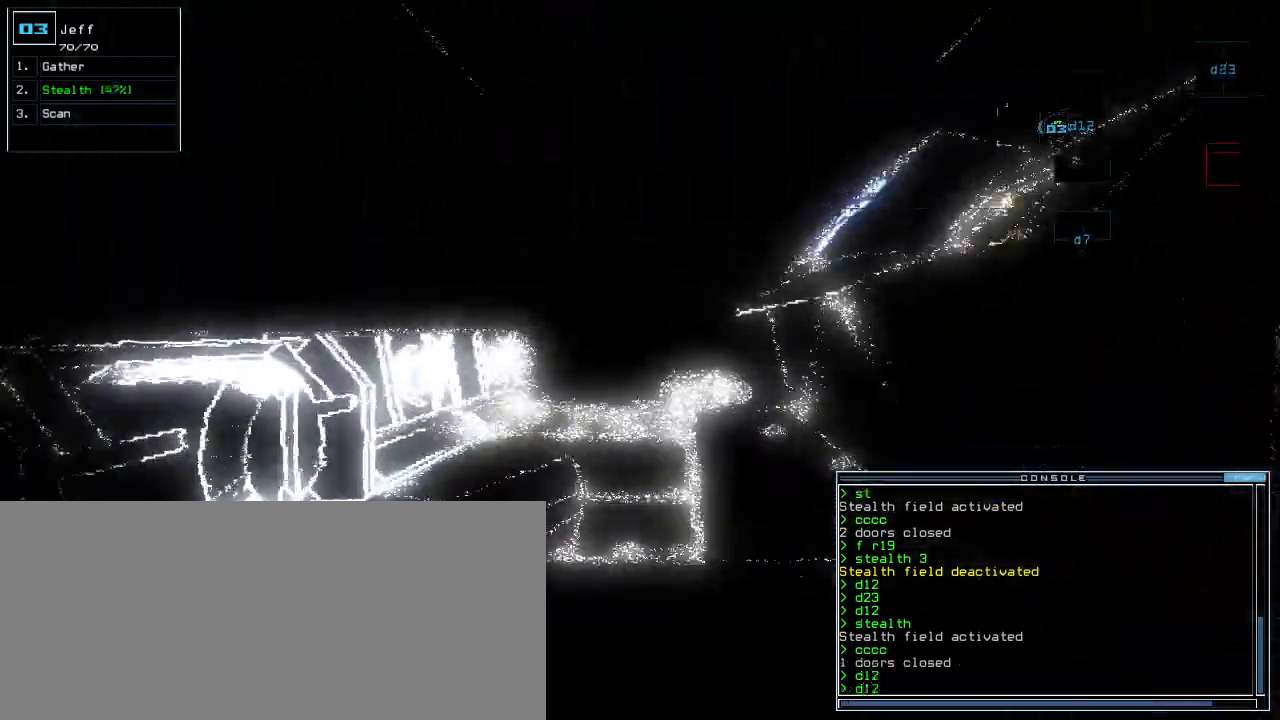
{"keys": ["up"], "events": [[240, "return", "down"], [360, "return", "up"]]}
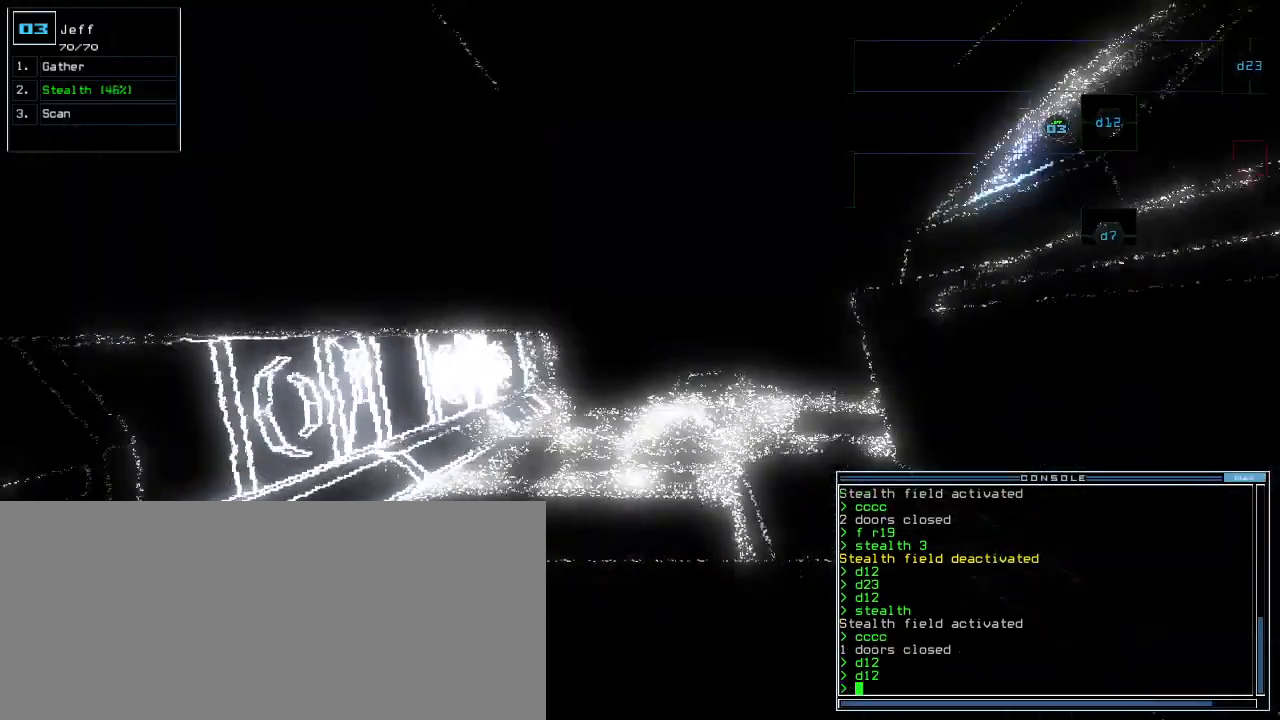
{"keys": ["right", "up"], "events": [[240, "left", "down"], [400, "left", "up"], [480, "right", "down"]]}